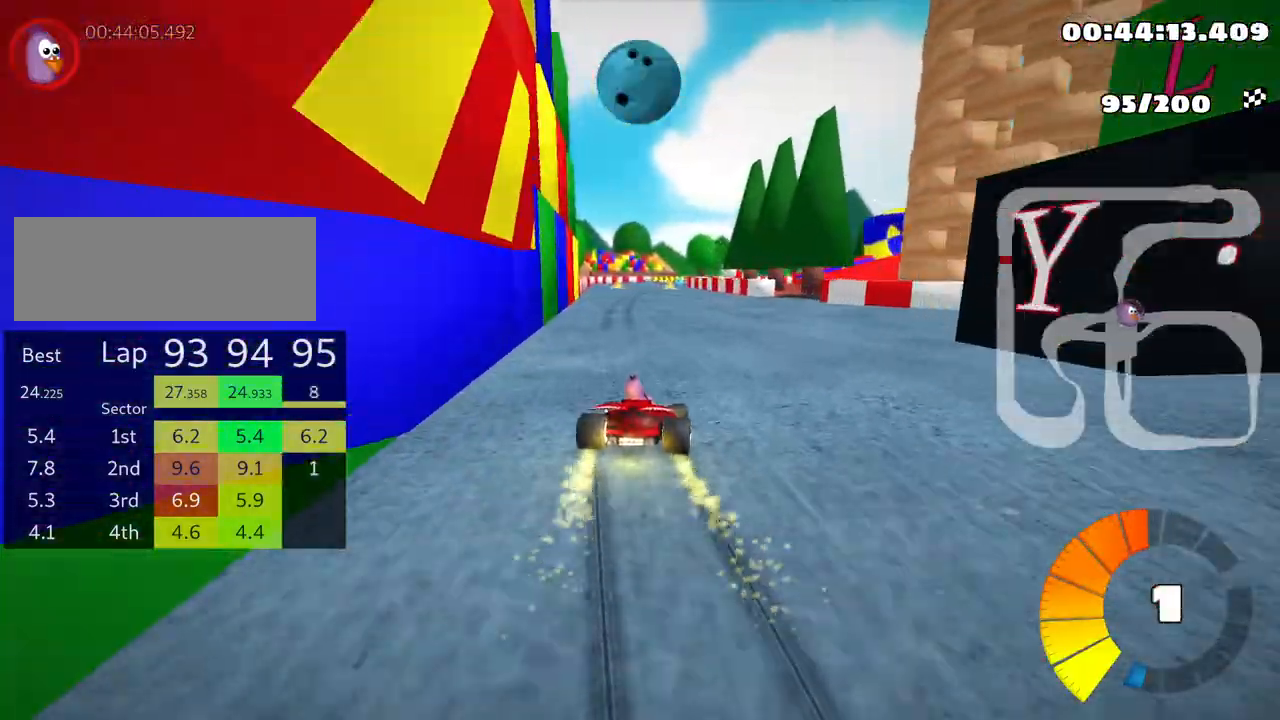
Gameplay with keyboard; each line is a JSON object with the keys held at the frame after it. "events" lists presses ("down") and releases ("up") of "down", "fire", "left", "look", "nitro", "right", "skid" and "up" between this image and that frame as [ms after this image, input, new state], when the widget could be followed in between. No other keys are recorded. Mouse input is not recorded. Key names are as the overlay labels them; some are game actions (e.g. jump) rather than physical keys.
{"keys": ["up"], "events": [[183, "skid", "up"], [233, "left", "up"]]}
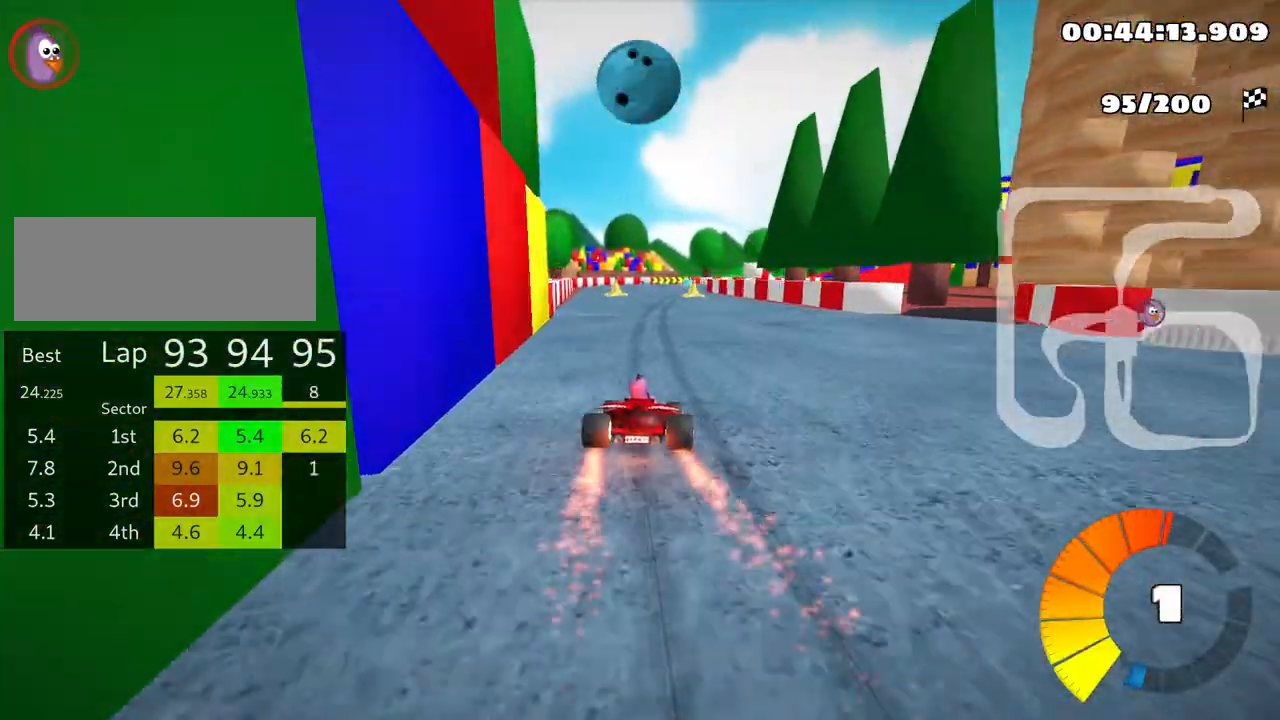
{"keys": ["right", "skid", "up"], "events": [[250, "left", "down"], [416, "left", "up"], [466, "right", "down"], [466, "skid", "down"]]}
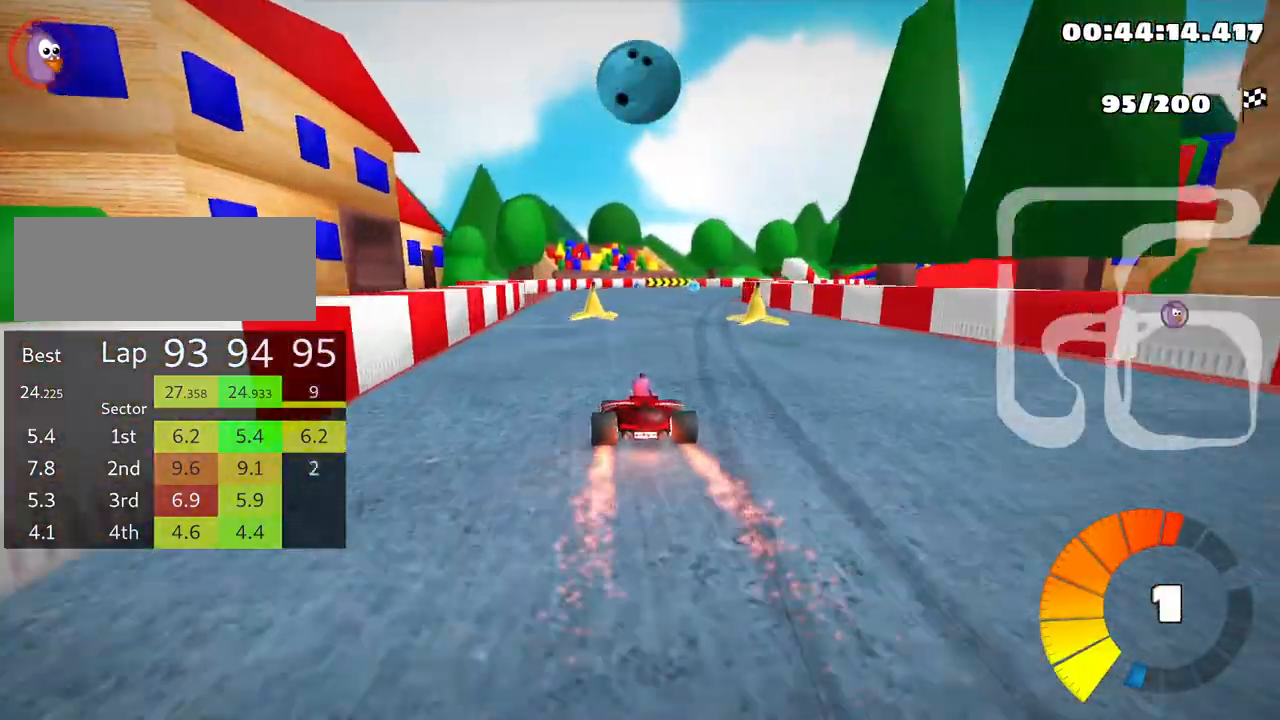
{"keys": ["left", "skid", "up"], "events": [[250, "left", "down"], [250, "right", "up"]]}
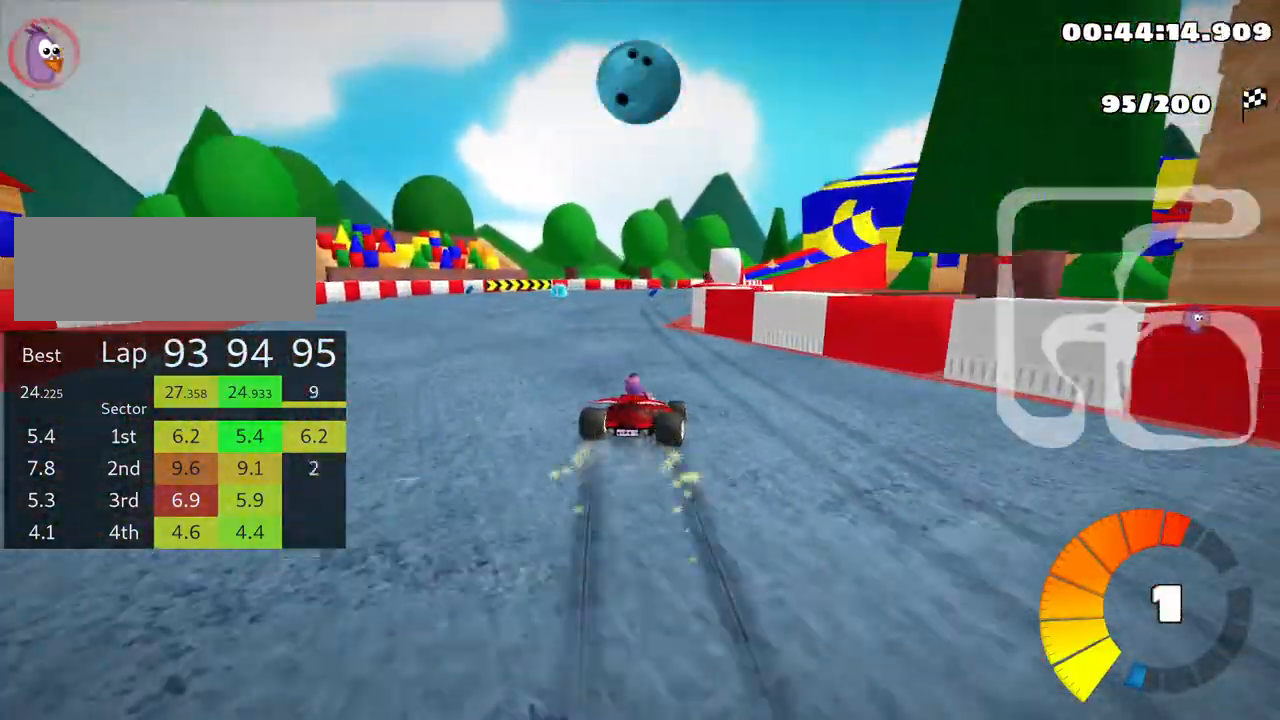
{"keys": ["left", "skid", "up"], "events": []}
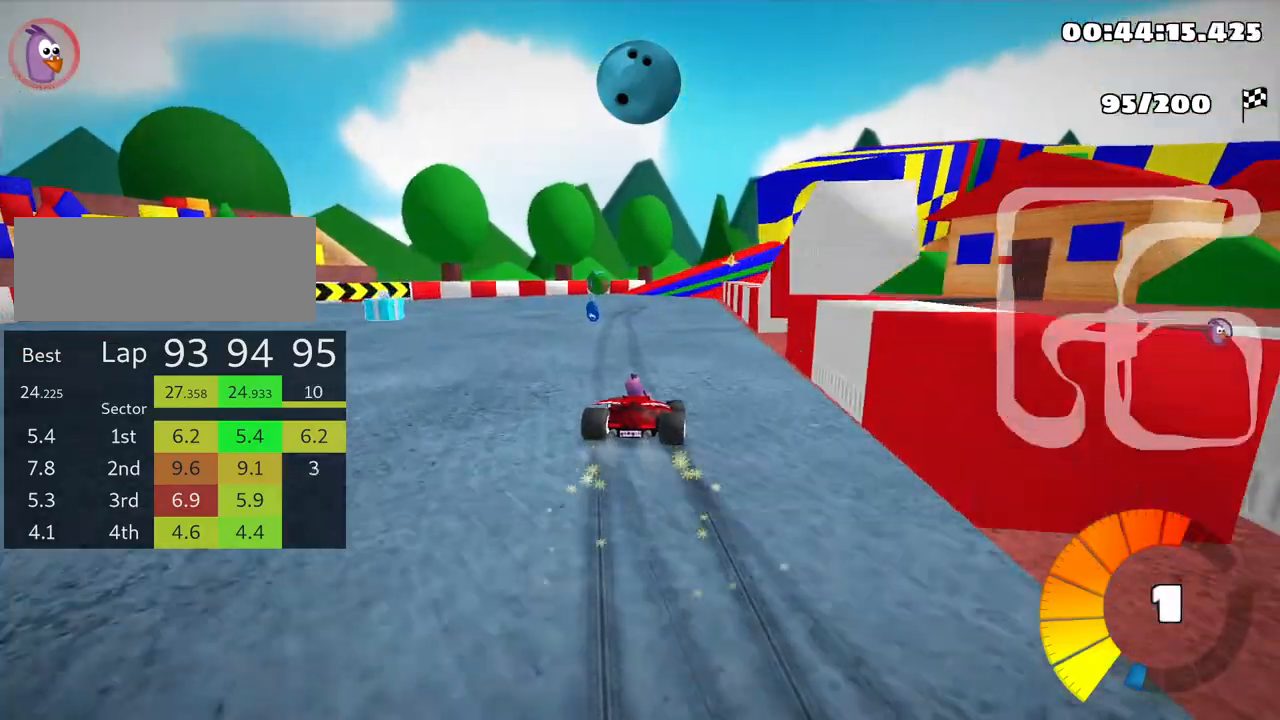
{"keys": ["right", "skid", "up"], "events": [[383, "right", "down"], [450, "left", "up"]]}
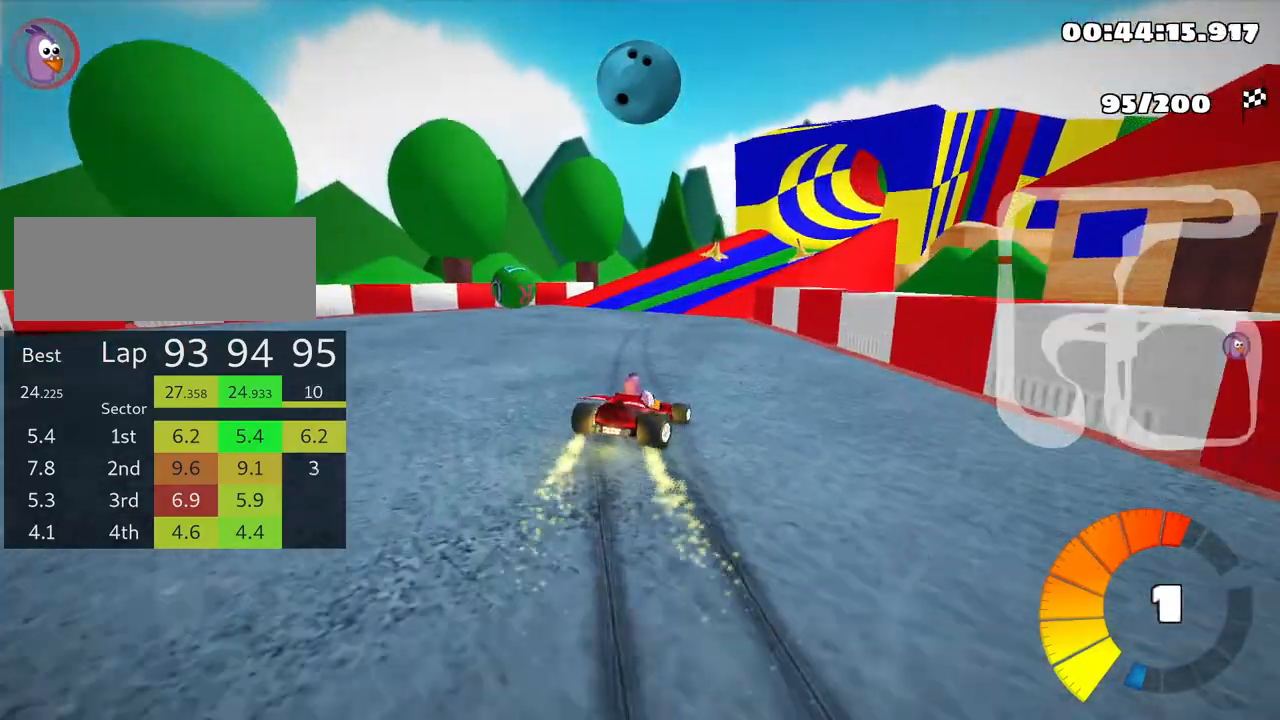
{"keys": ["left", "right", "skid", "up"], "events": [[483, "left", "down"]]}
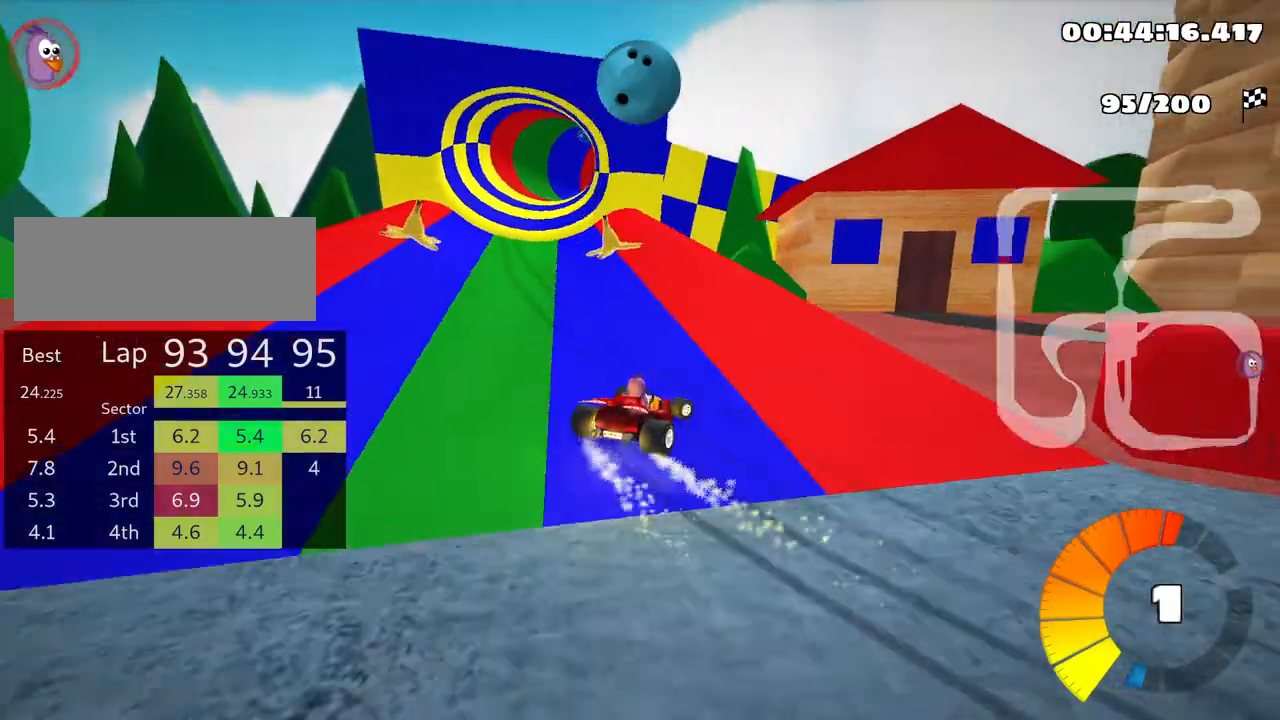
{"keys": ["left", "skid", "up"], "events": [[100, "right", "up"]]}
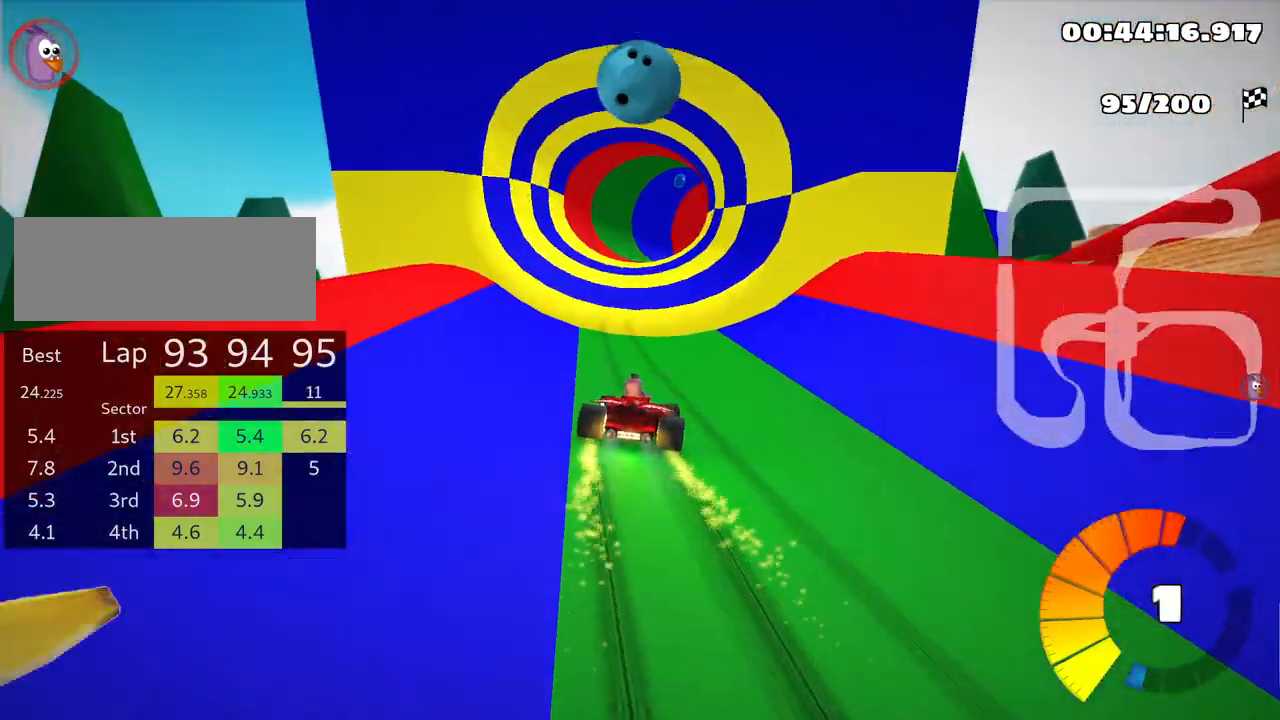
{"keys": ["left", "skid", "up"], "events": []}
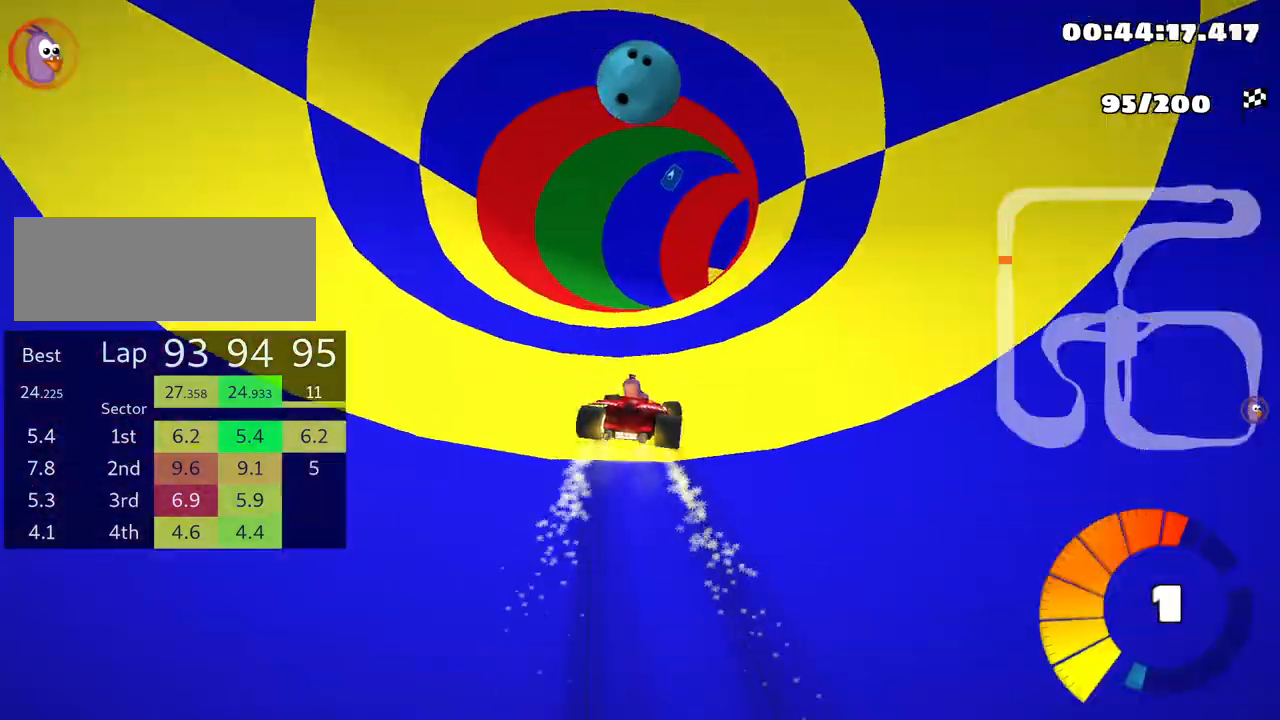
{"keys": ["right", "up"], "events": [[116, "right", "down"], [150, "left", "up"], [433, "skid", "up"]]}
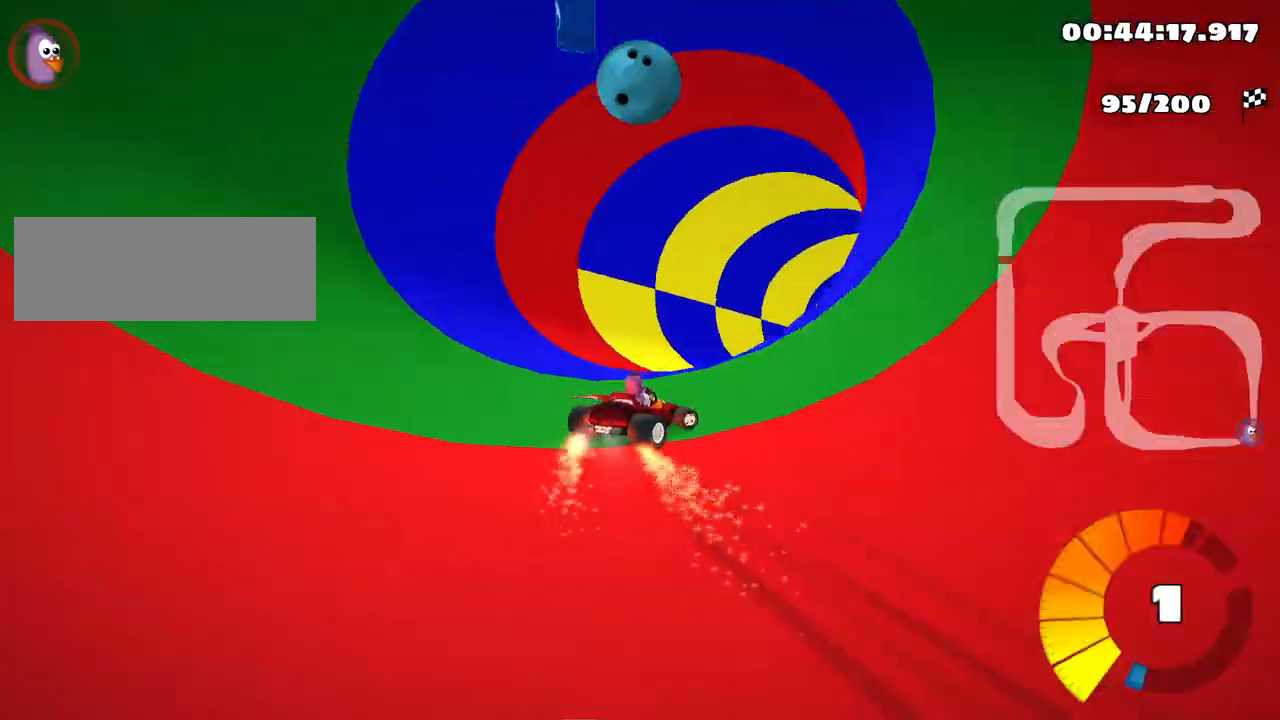
{"keys": ["up"], "events": [[133, "right", "up"]]}
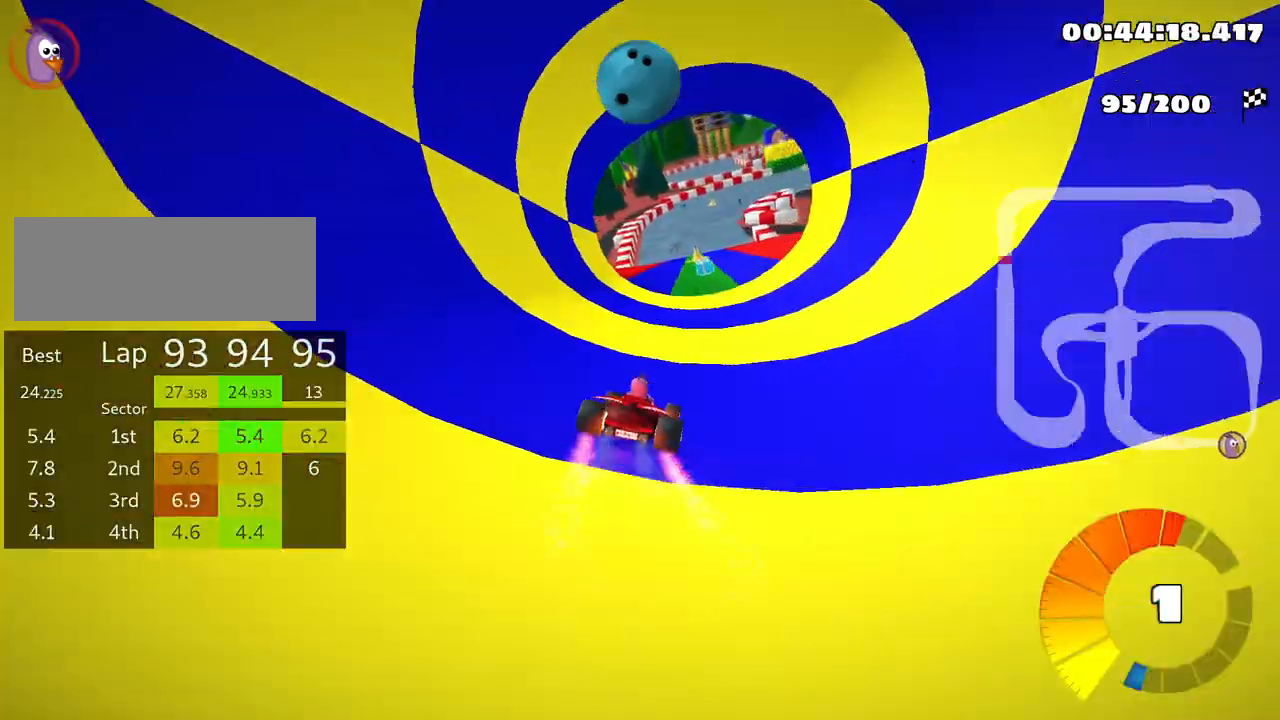
{"keys": ["left", "up"], "events": [[266, "left", "down"]]}
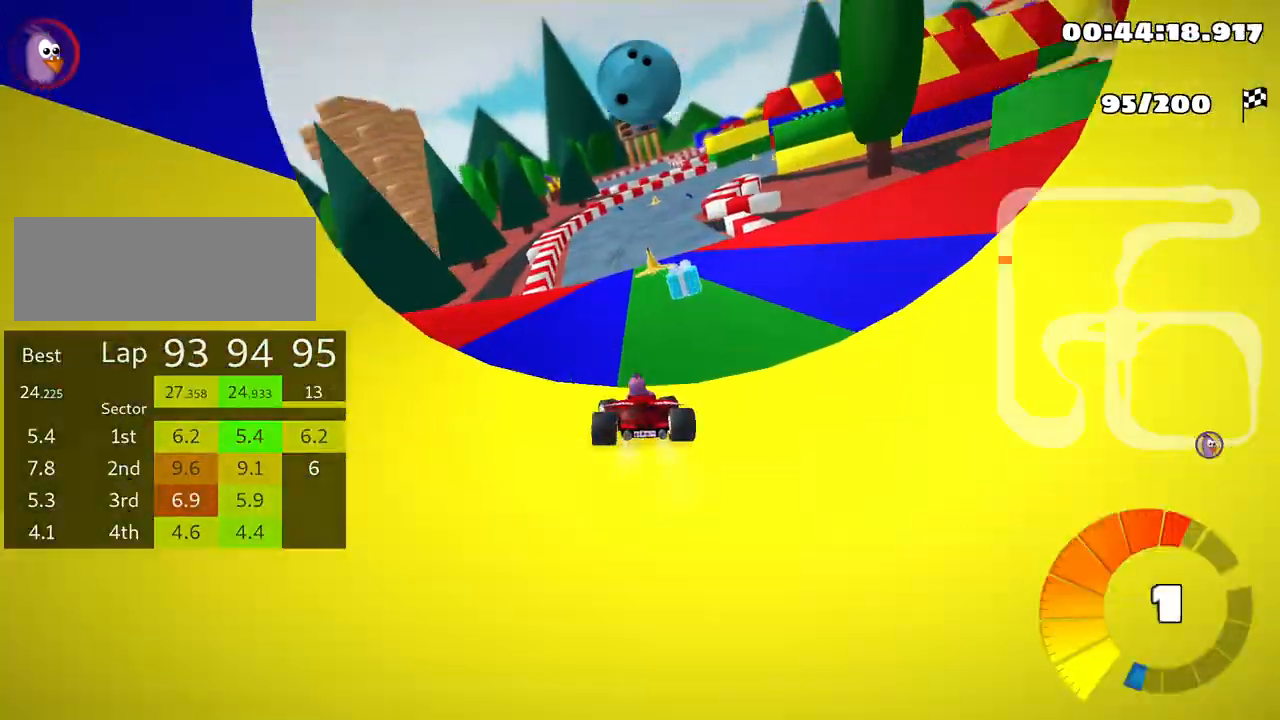
{"keys": ["skid", "up"], "events": [[66, "left", "up"], [133, "right", "down"], [133, "skid", "down"], [500, "right", "up"]]}
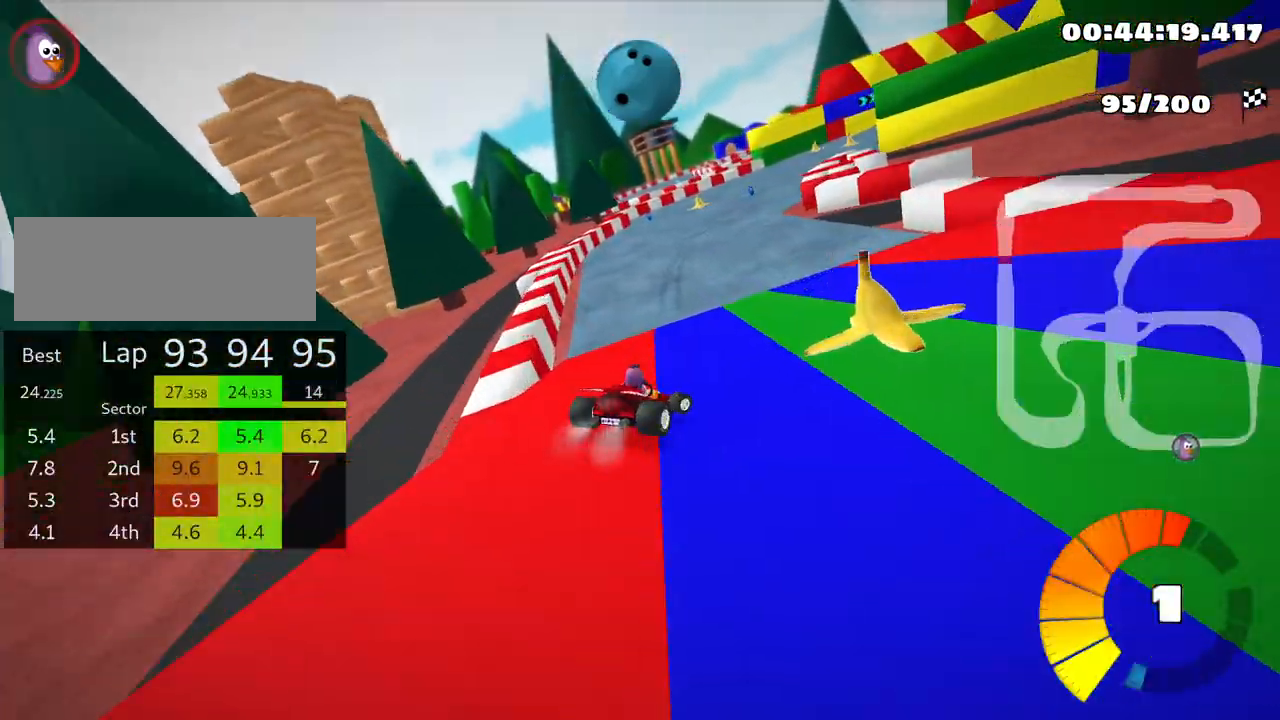
{"keys": ["left", "skid", "up"], "events": [[116, "left", "down"]]}
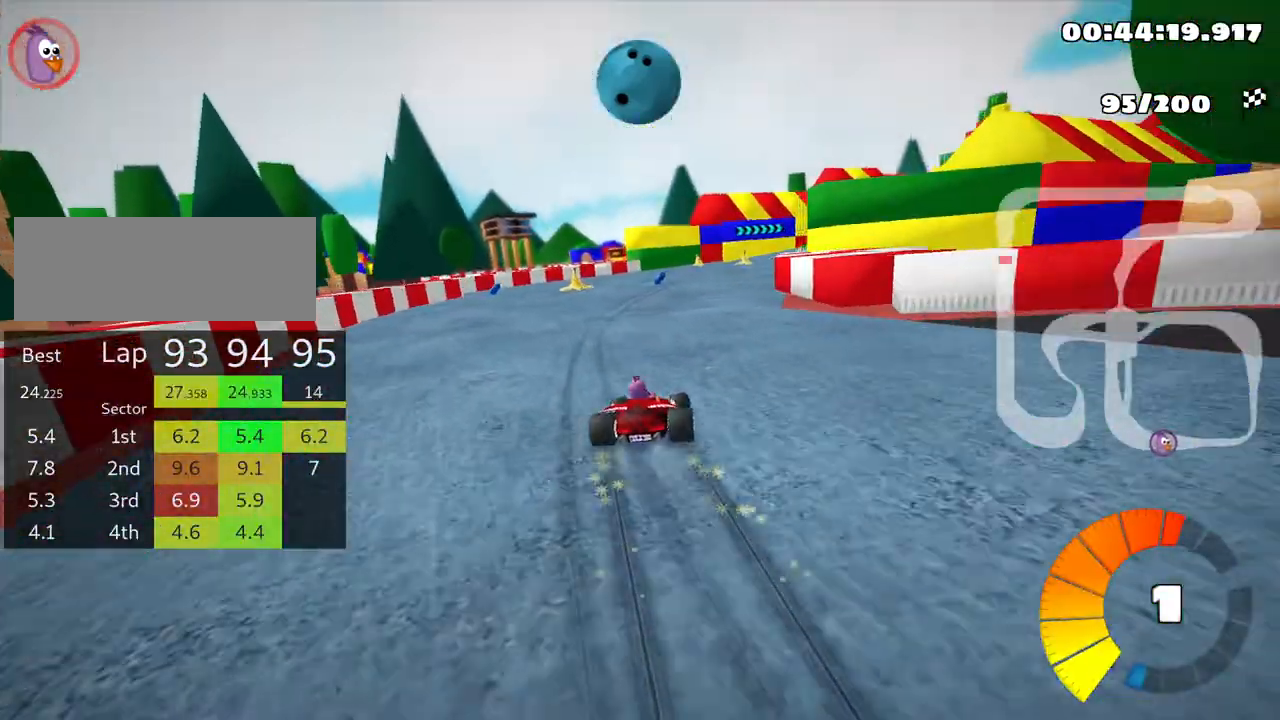
{"keys": ["right", "skid", "up"], "events": [[16, "left", "up"], [116, "right", "down"]]}
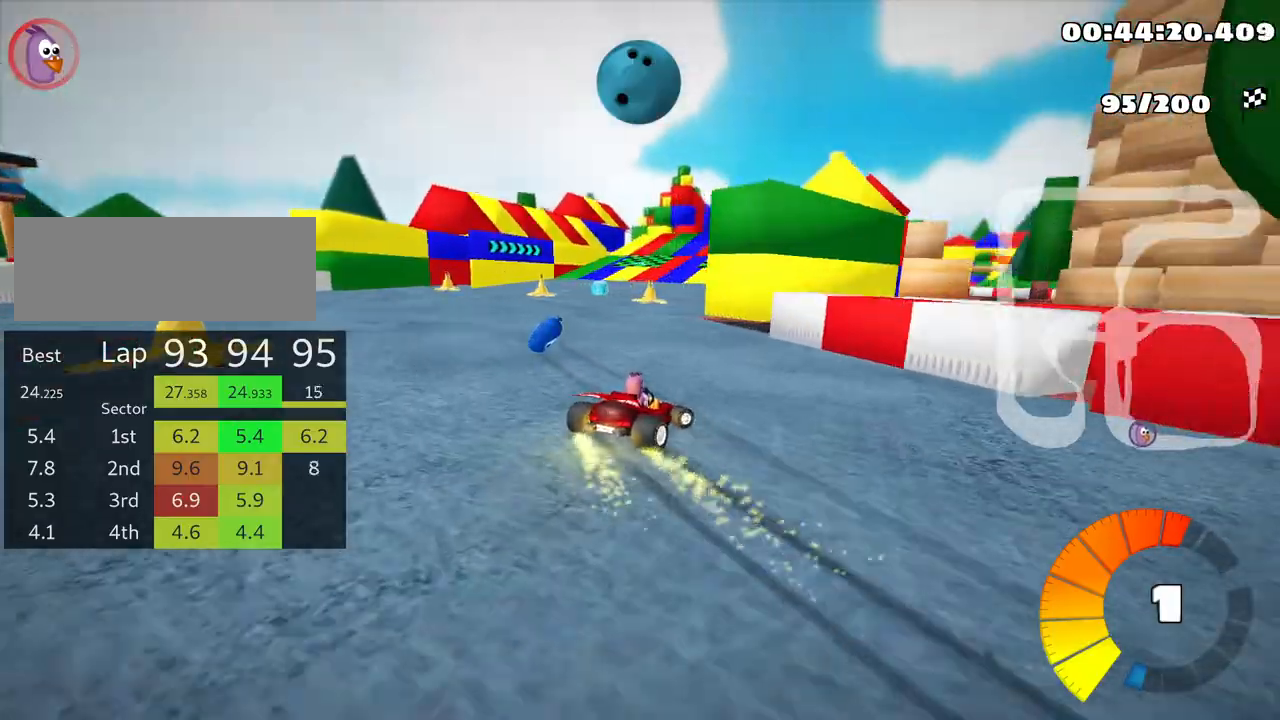
{"keys": ["up"], "events": [[216, "right", "up"], [316, "skid", "up"]]}
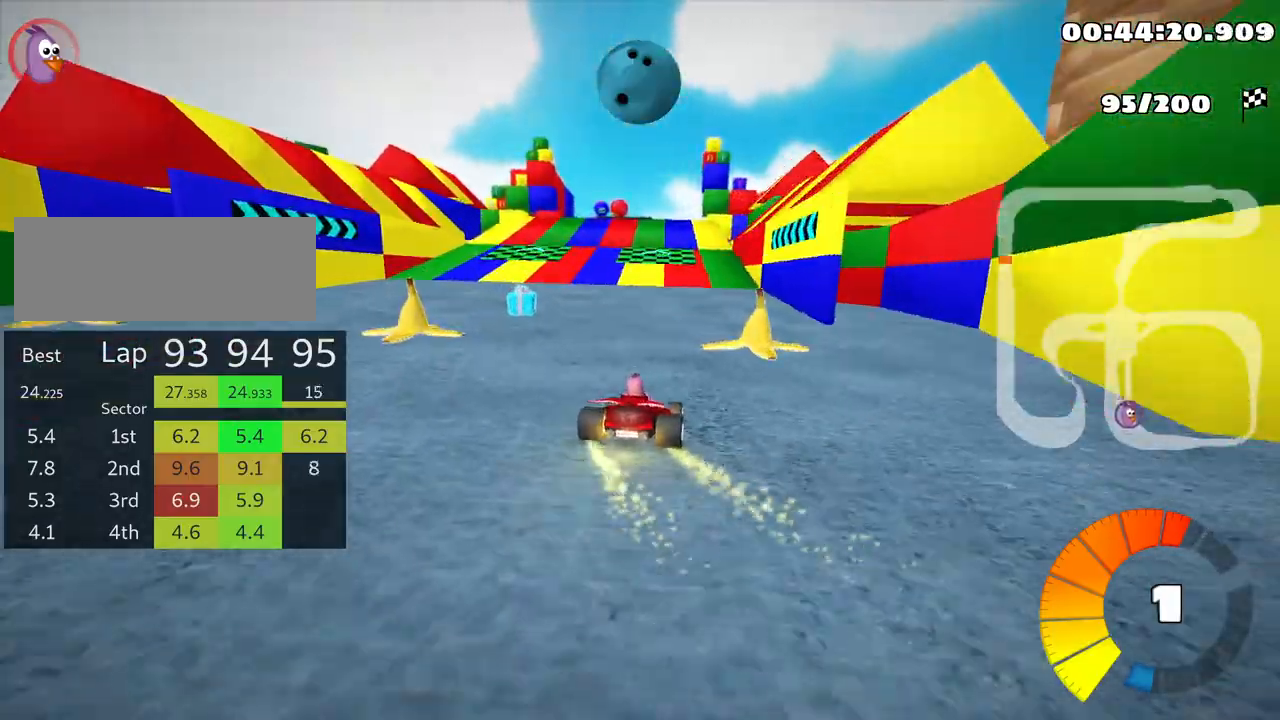
{"keys": ["left", "up"], "events": [[483, "left", "down"]]}
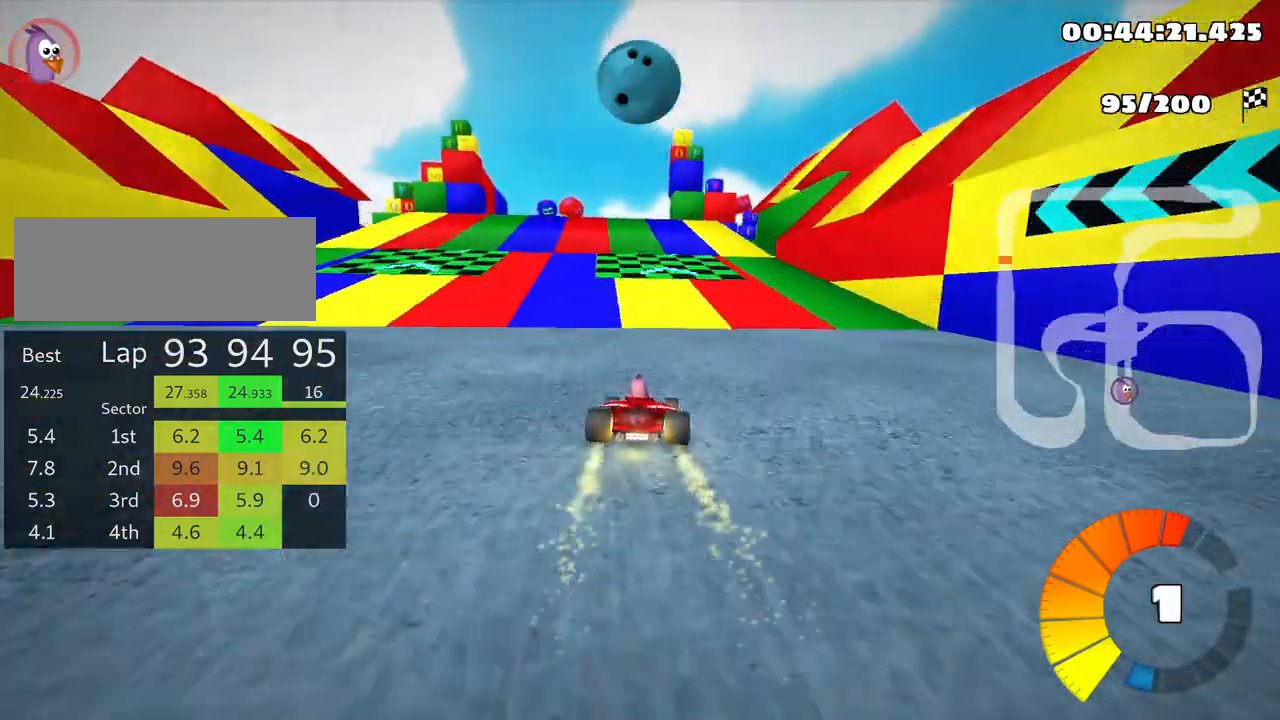
{"keys": ["right", "skid", "up"], "events": [[250, "left", "up"], [316, "skid", "down"], [350, "right", "down"]]}
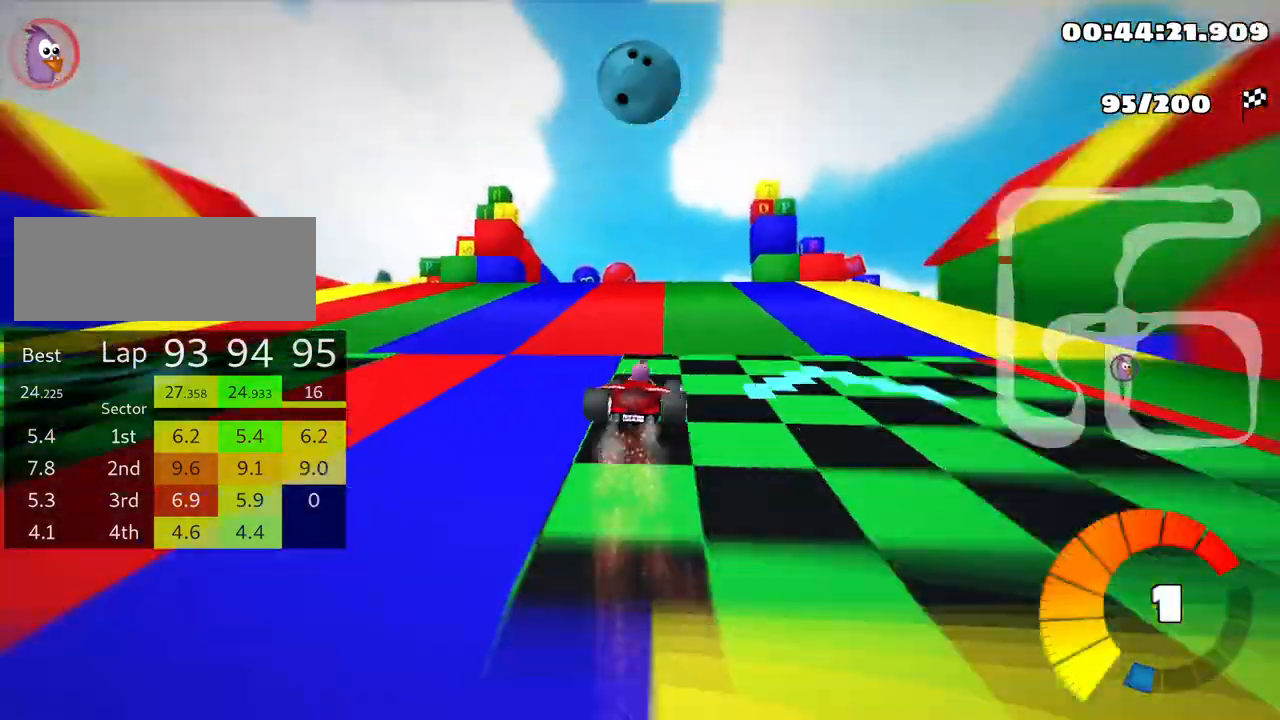
{"keys": ["right", "skid", "up"], "events": [[50, "right", "up"], [66, "left", "down"], [316, "right", "down"], [350, "left", "up"]]}
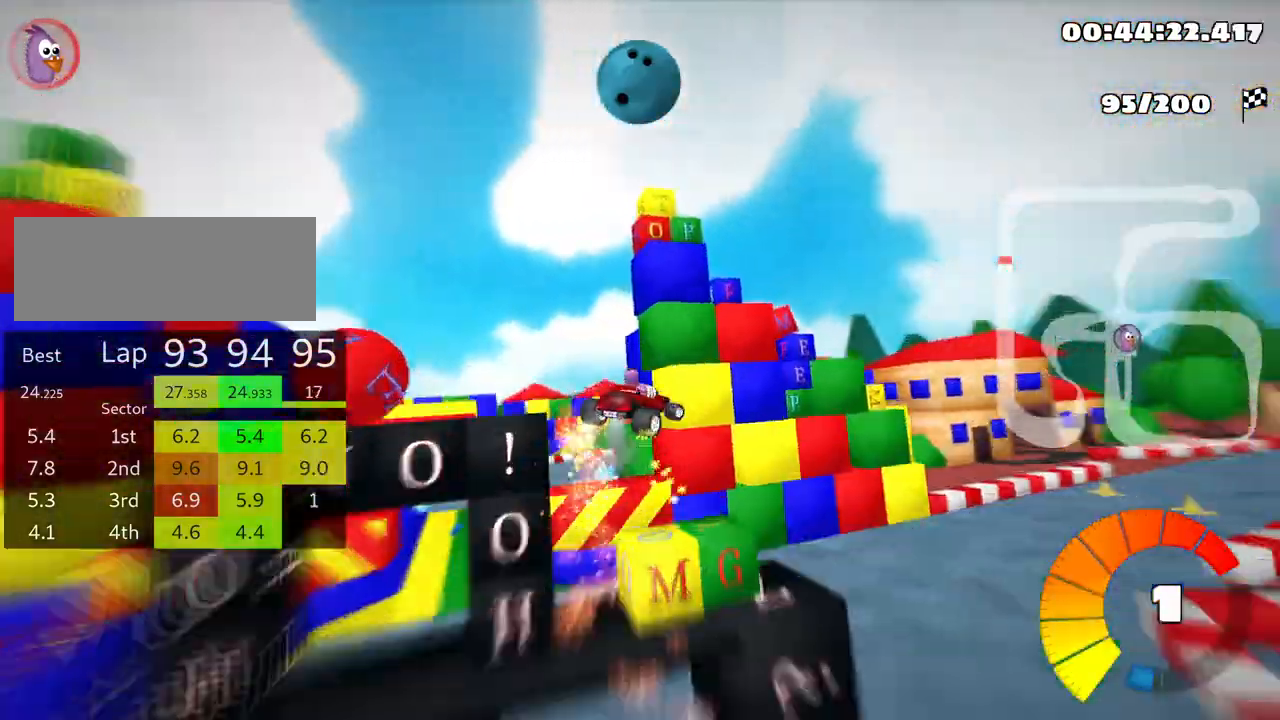
{"keys": ["right", "skid", "up"], "events": []}
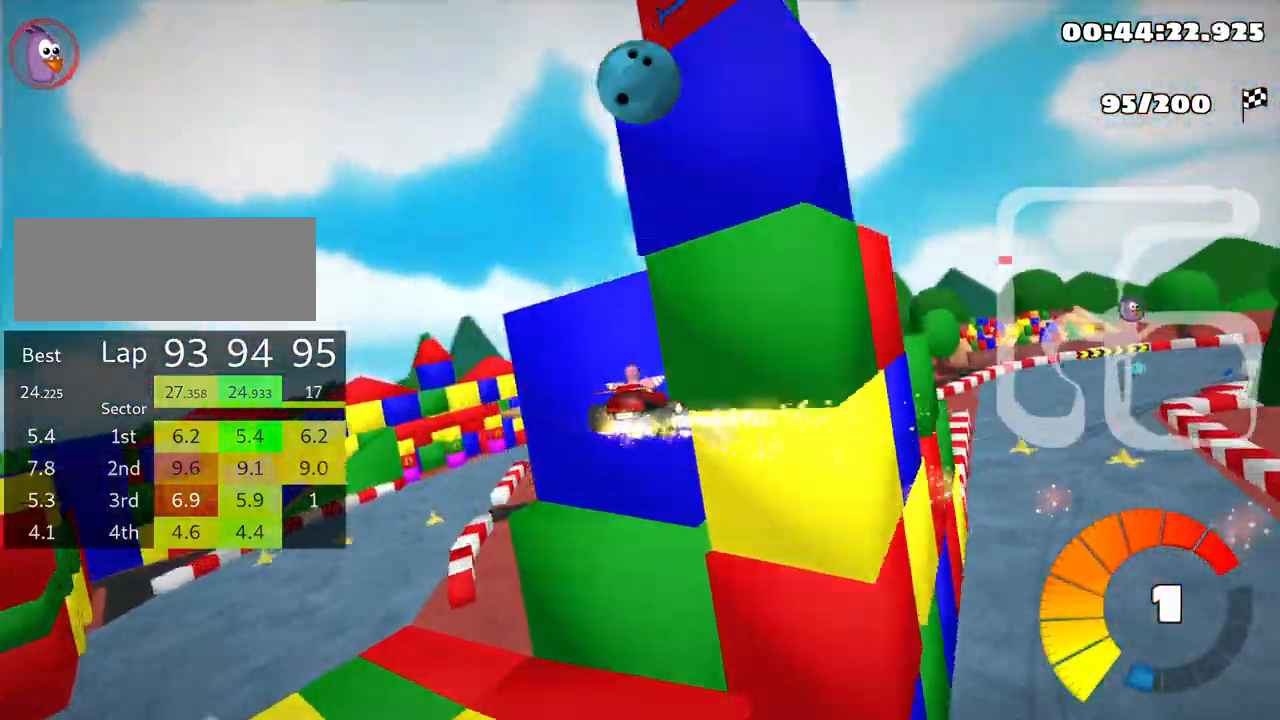
{"keys": ["right", "skid", "up"], "events": []}
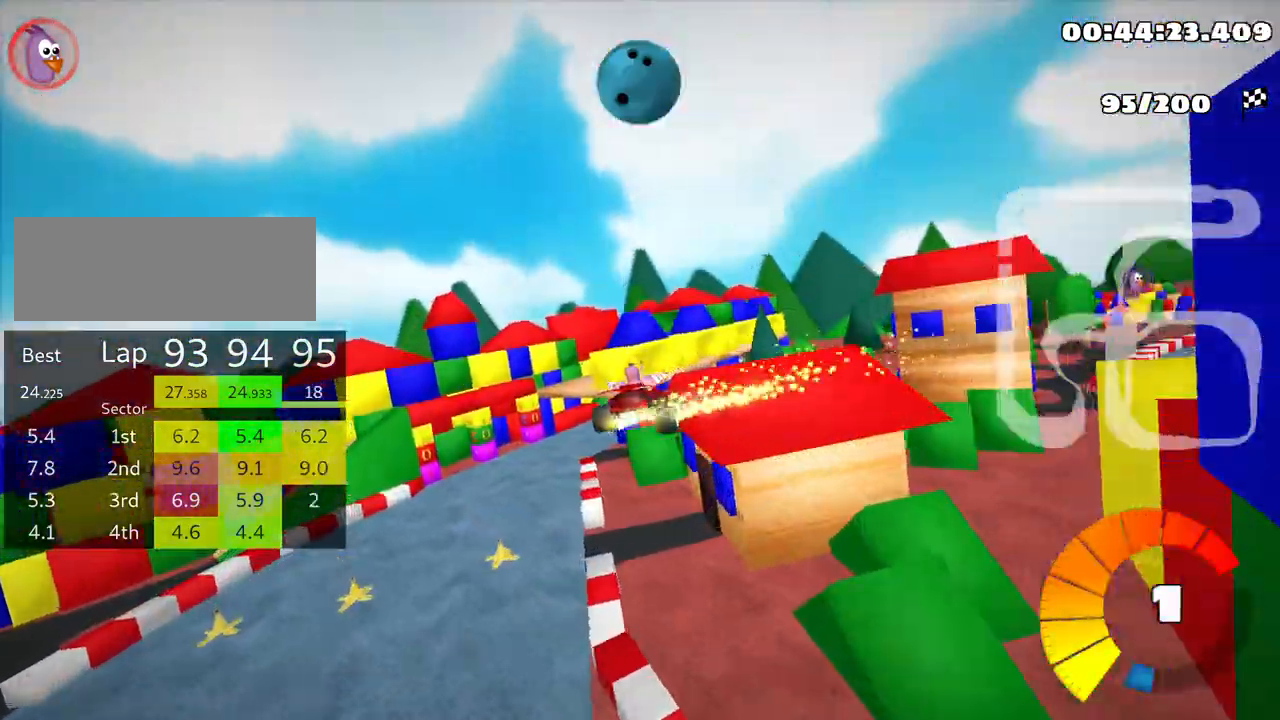
{"keys": ["right", "up"], "events": [[83, "skid", "up"]]}
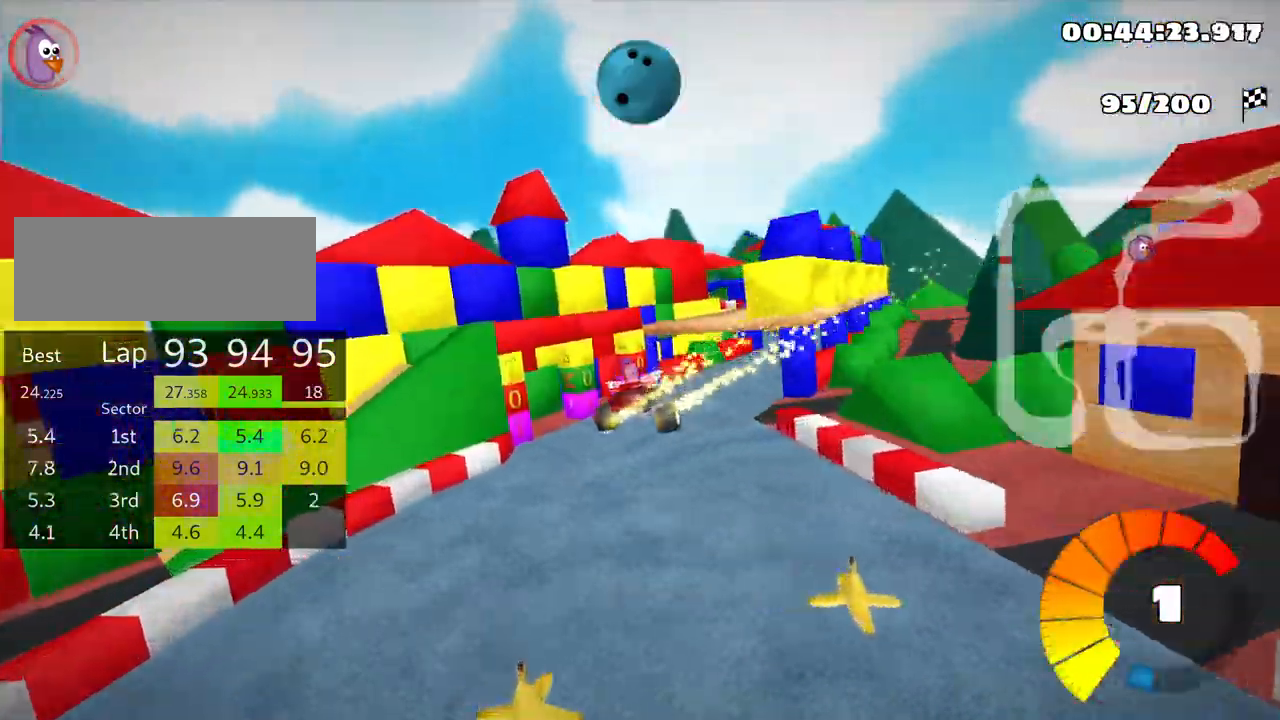
{"keys": ["right", "up"], "events": []}
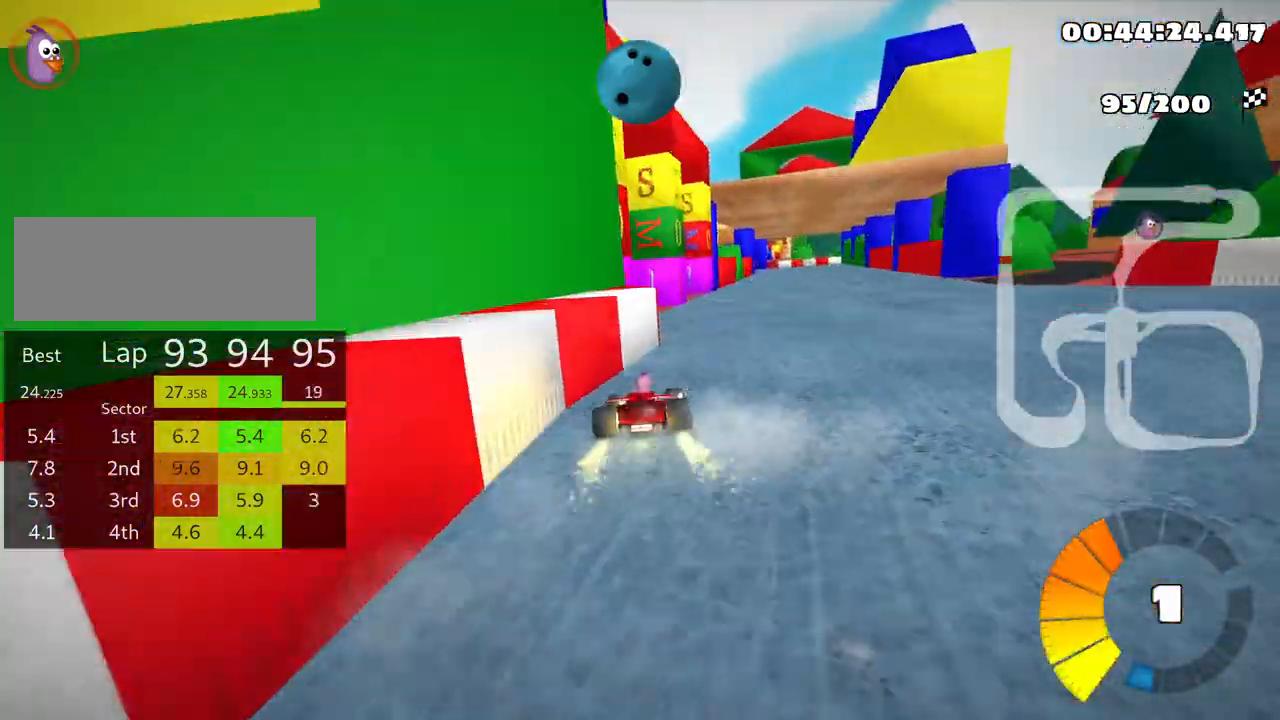
{"keys": ["left", "up"], "events": [[466, "right", "up"], [483, "left", "down"]]}
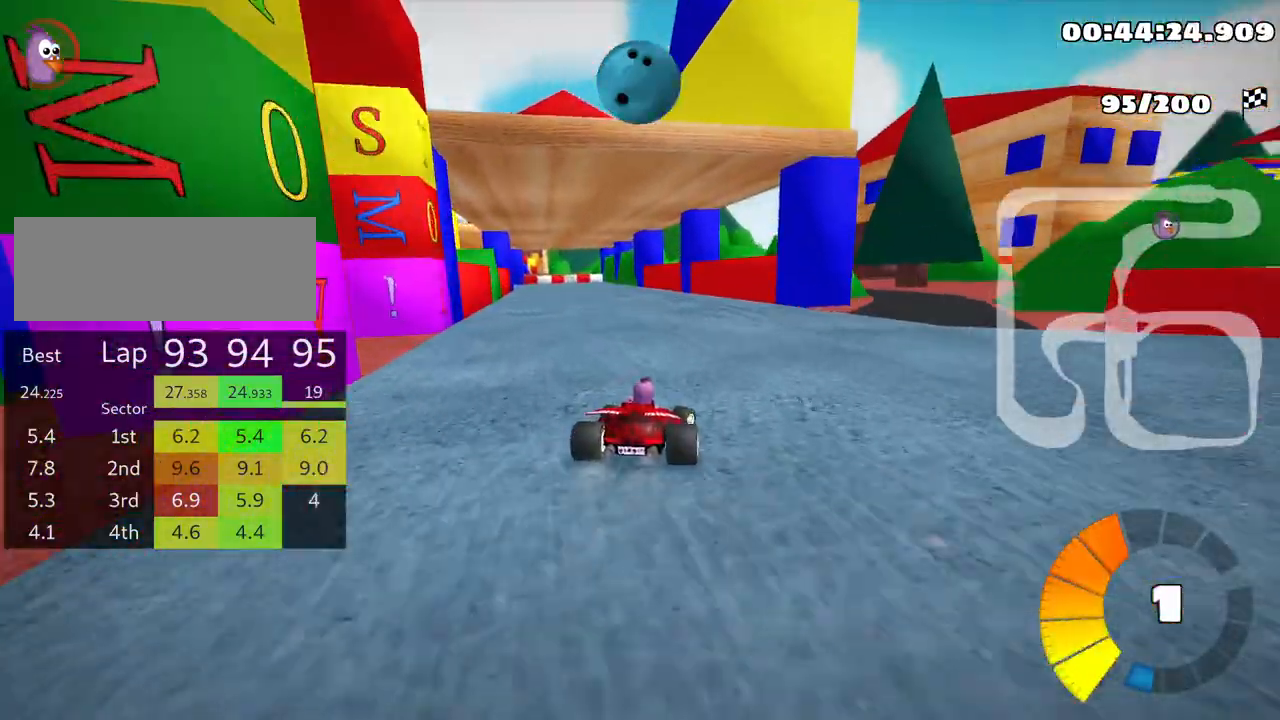
{"keys": ["right", "skid", "up"], "events": [[16, "skid", "down"], [233, "right", "down"], [283, "left", "up"]]}
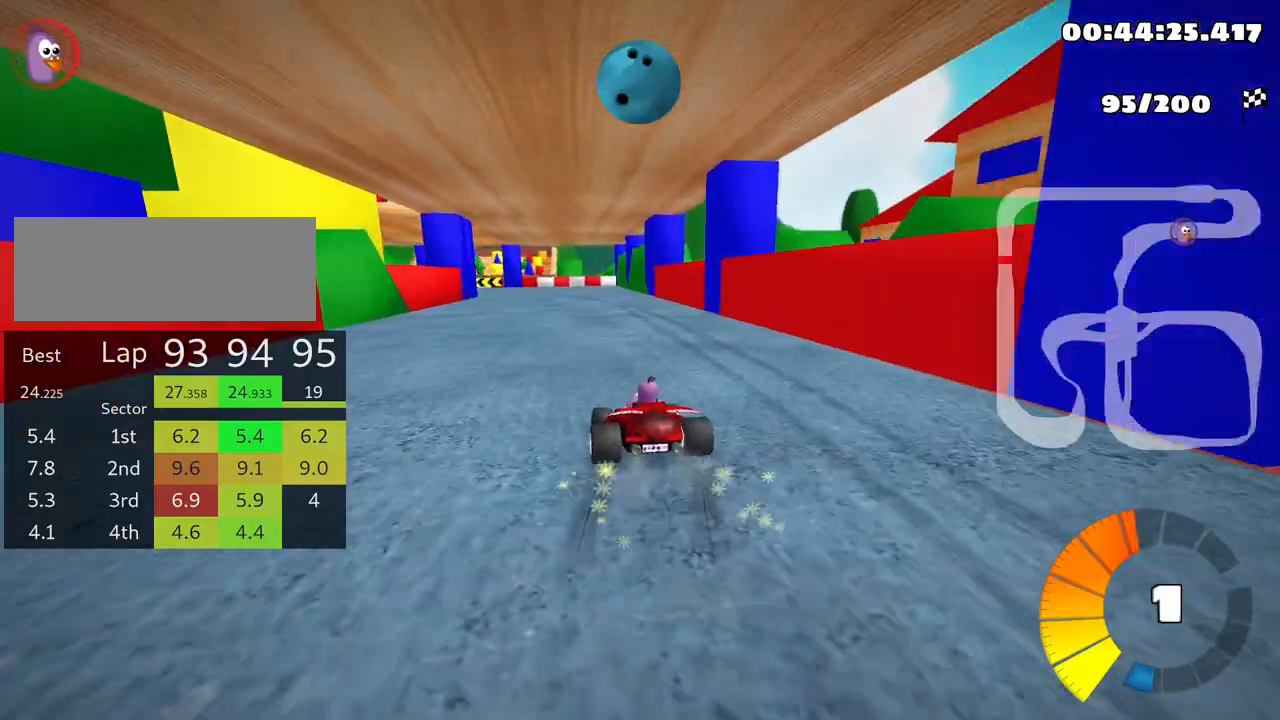
{"keys": ["left", "skid", "up"], "events": [[200, "left", "down"], [283, "right", "up"], [466, "left", "up"], [500, "left", "down"]]}
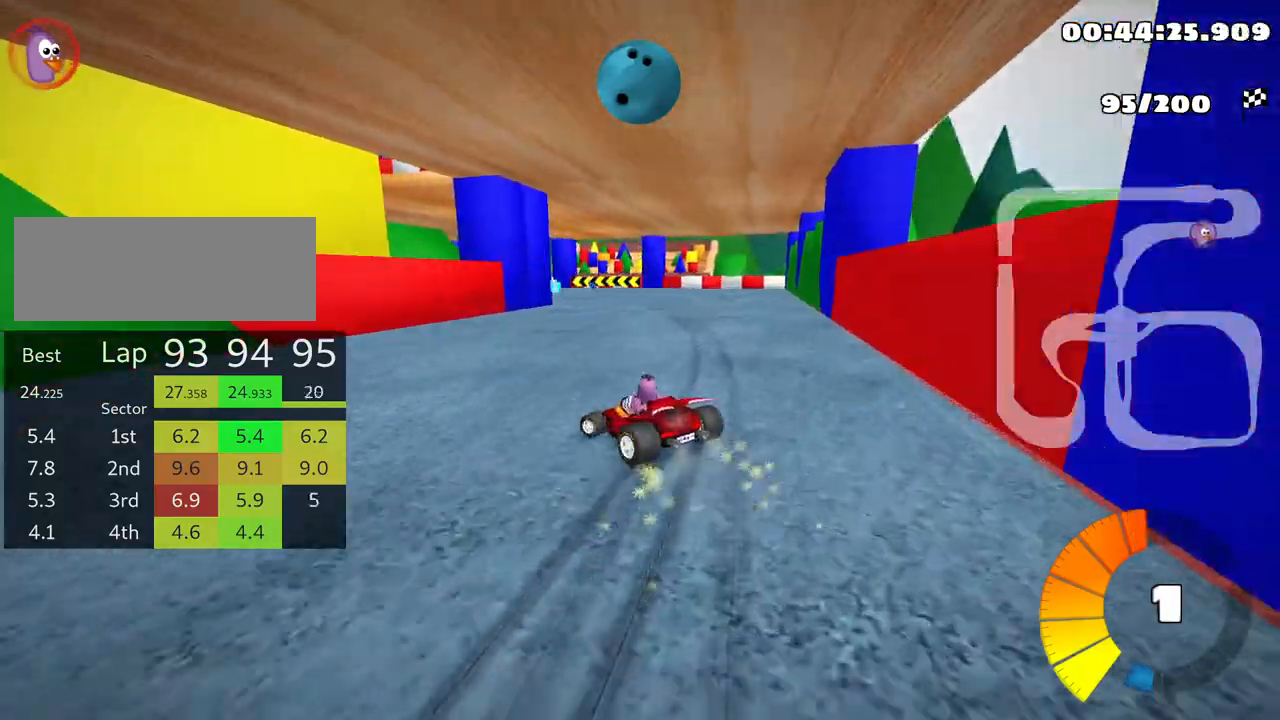
{"keys": ["left", "skid", "up"], "events": []}
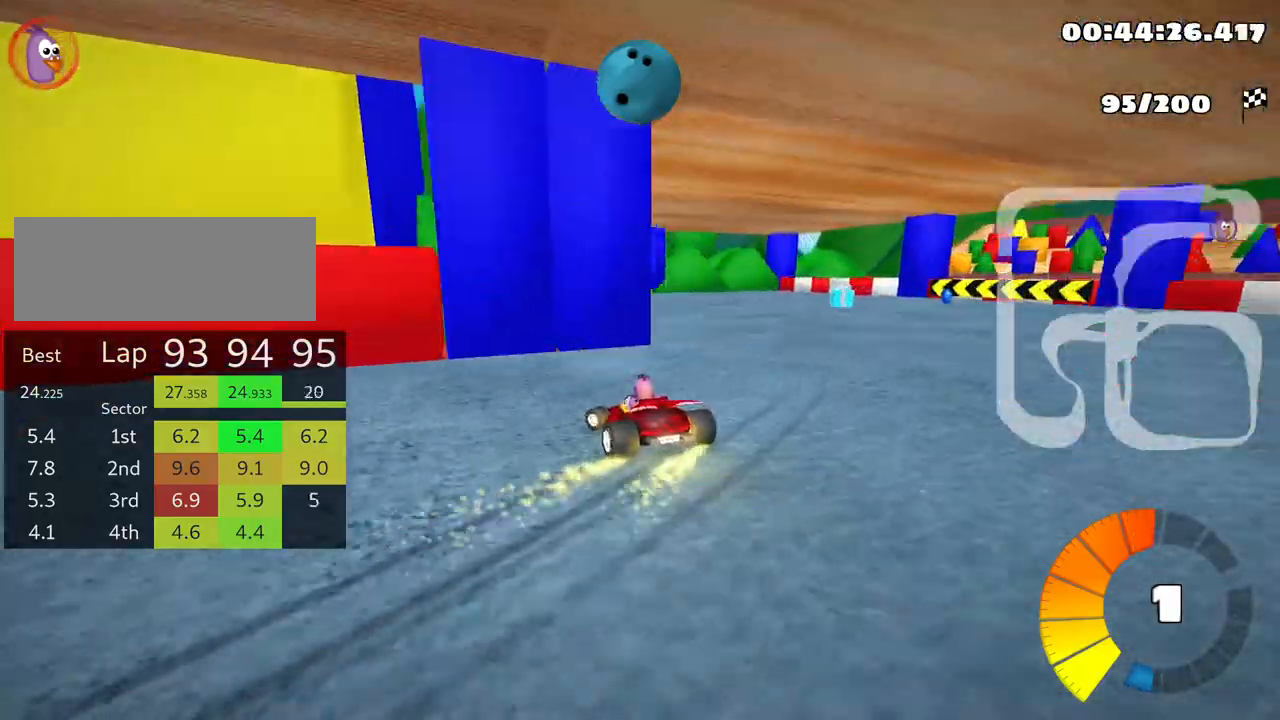
{"keys": ["left", "up"], "events": [[150, "skid", "up"]]}
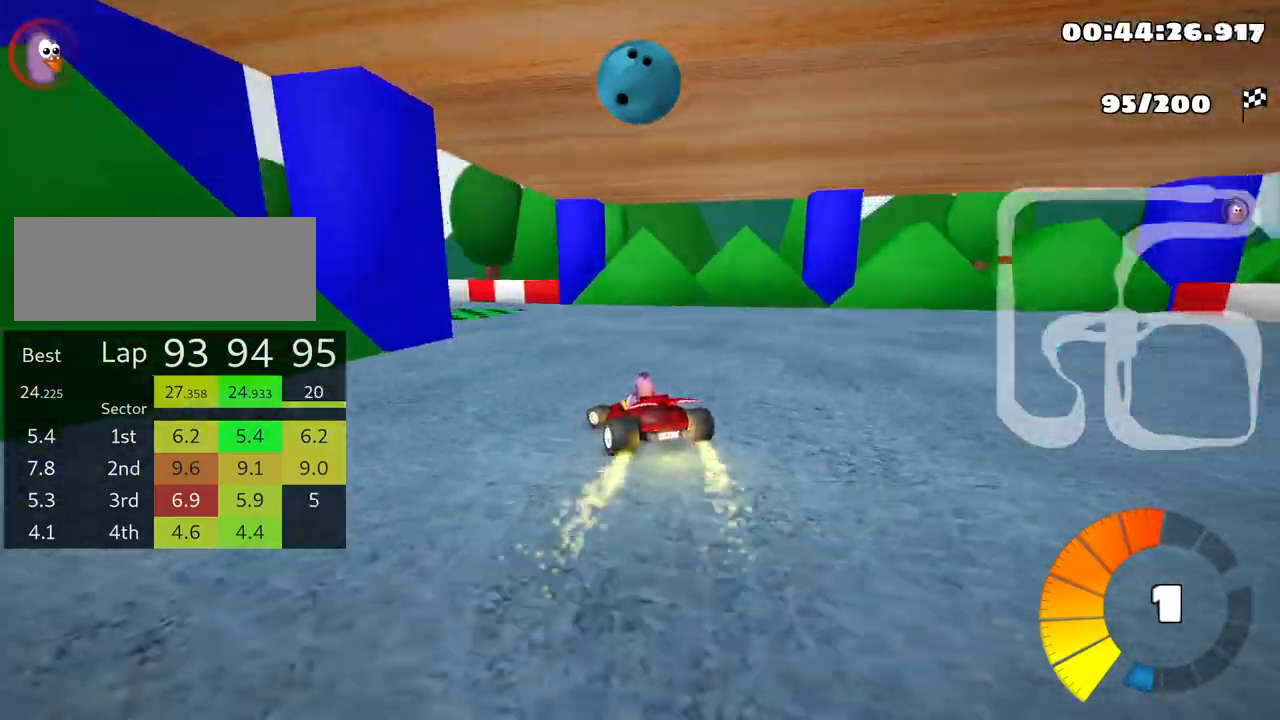
{"keys": ["left", "up"], "events": []}
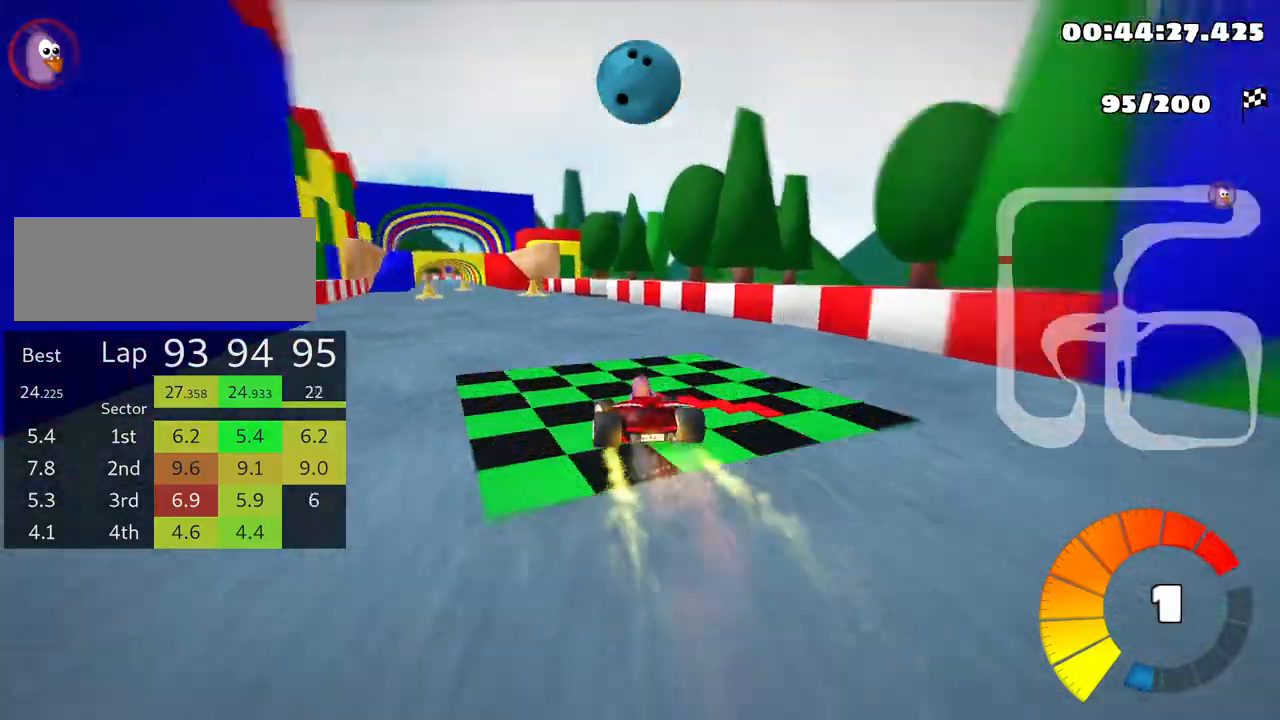
{"keys": ["left", "up"], "events": [[166, "left", "up"], [466, "left", "down"]]}
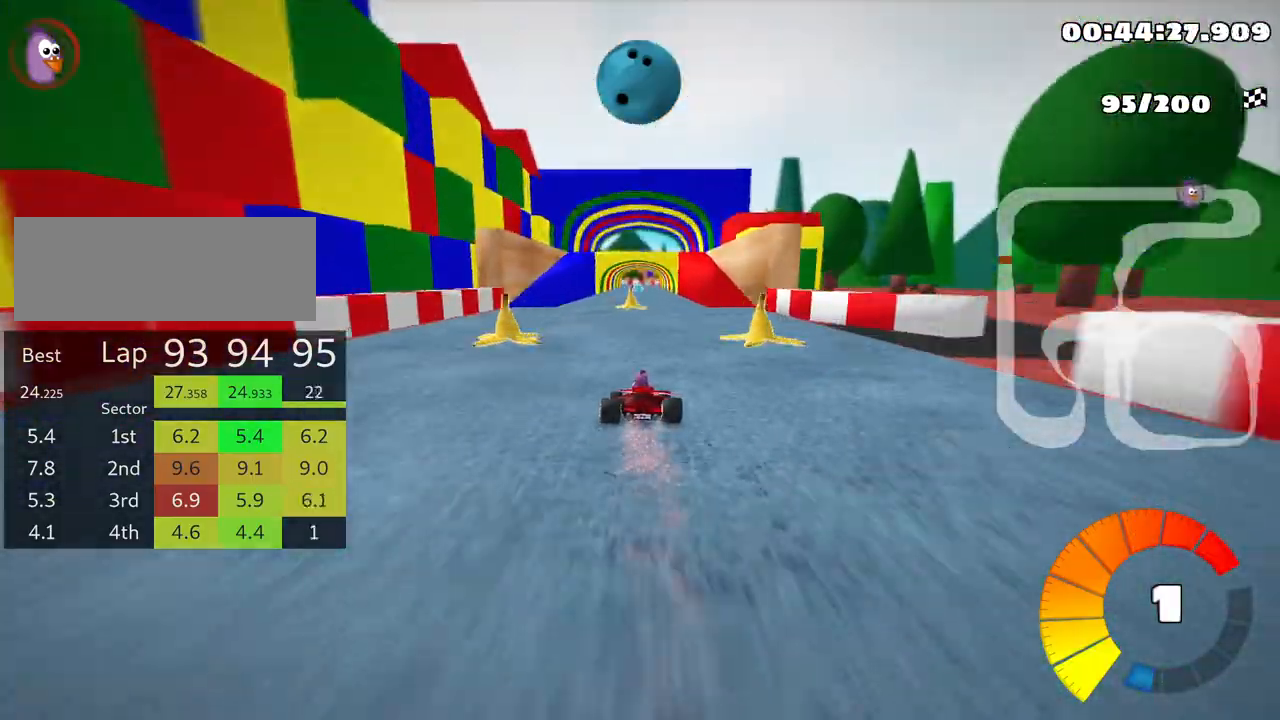
{"keys": ["right", "up"], "events": [[166, "left", "up"], [333, "right", "down"]]}
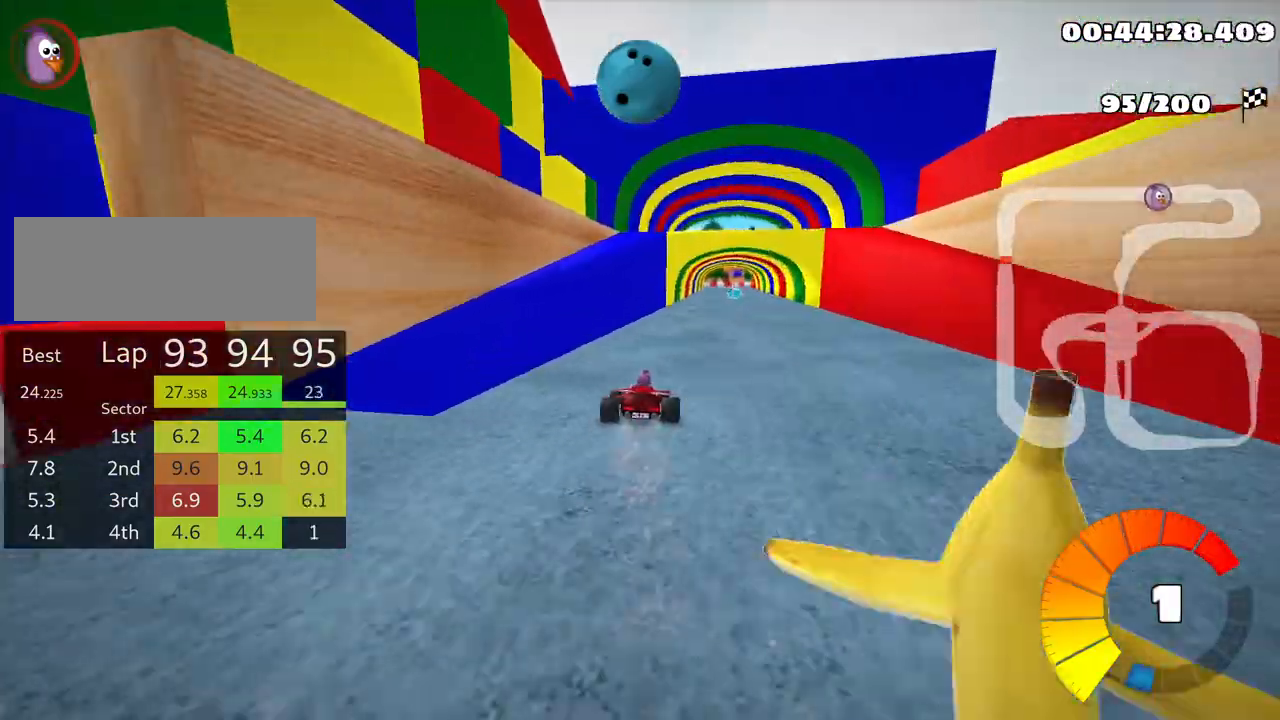
{"keys": ["up"], "events": [[83, "right", "up"]]}